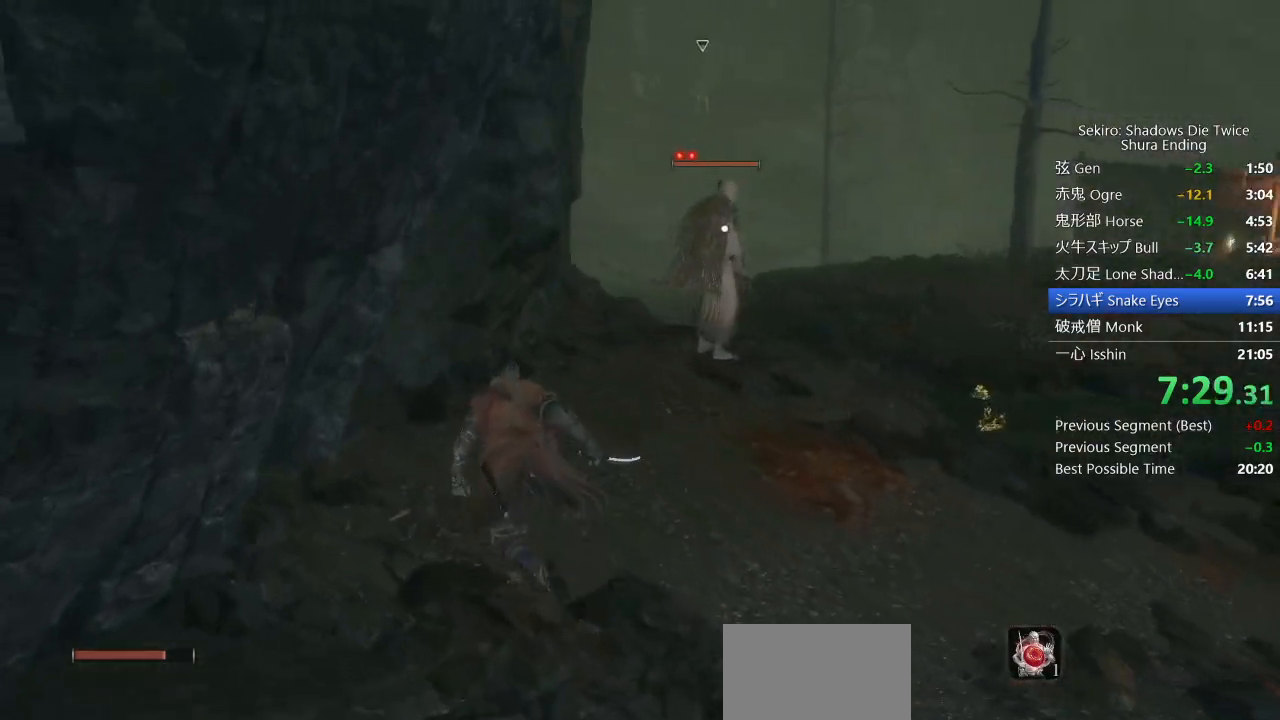
Gameplay with a controller (PlayStation layout); each line is a JSON object with the inputs held at the frame after it. "events" lists button and stick changes between this image and that frame as [ms after this image, input, new state], when the widget could be followed in between.
{"buttons": ["CIRCLE"], "left_stick": "up", "right_stick": "center", "events": []}
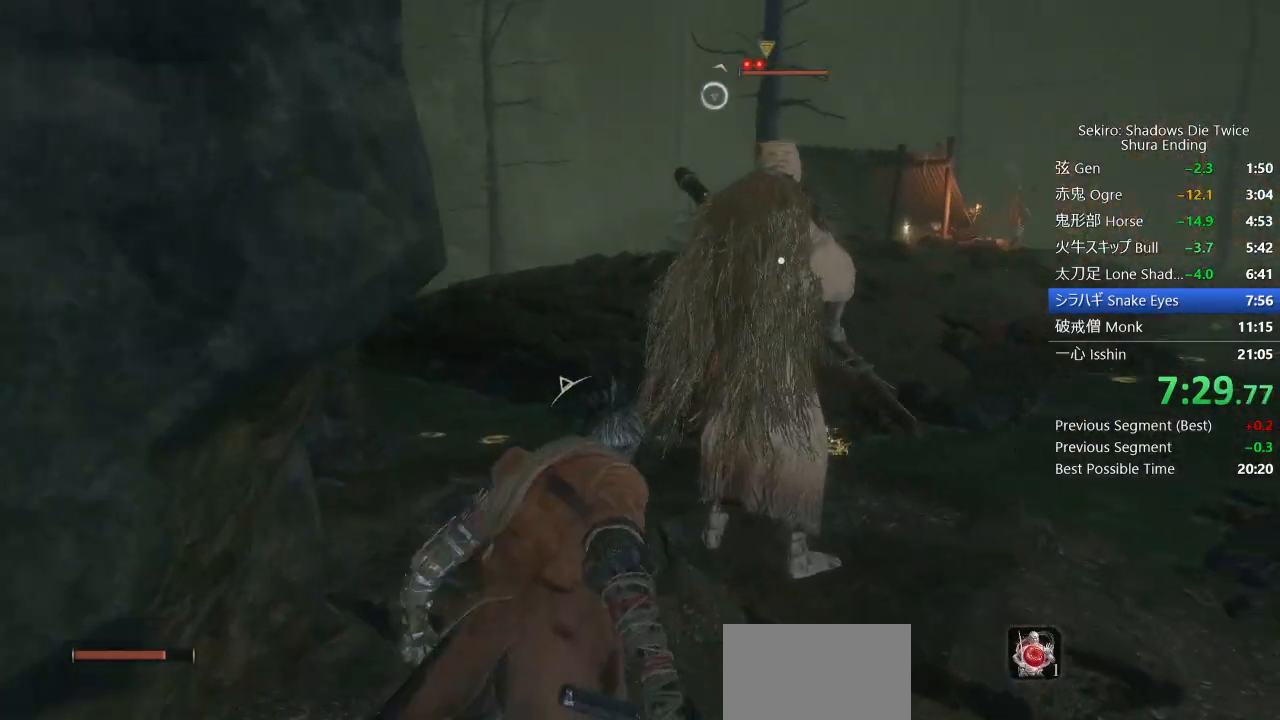
{"buttons": [], "left_stick": "up", "right_stick": "center", "events": [[17, "CIRCLE", "up"], [117, "R1", "down"], [233, "R1", "up"]]}
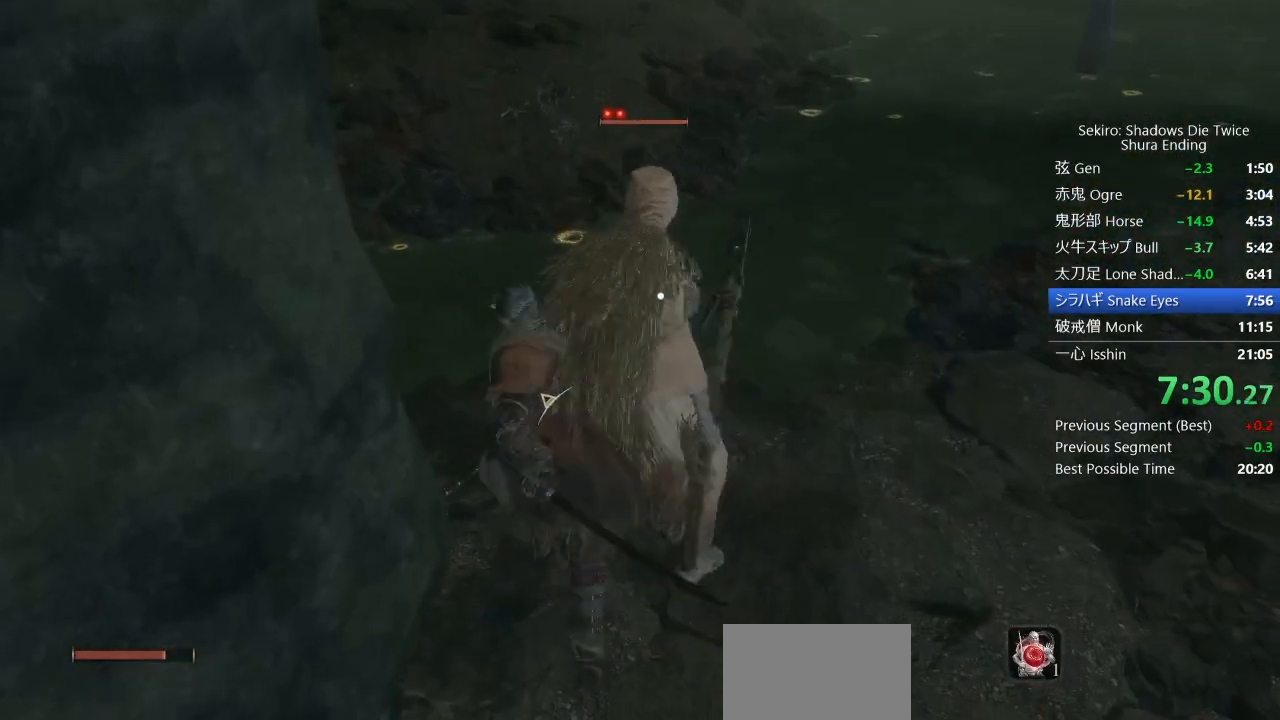
{"buttons": [], "left_stick": "up", "right_stick": "center", "events": []}
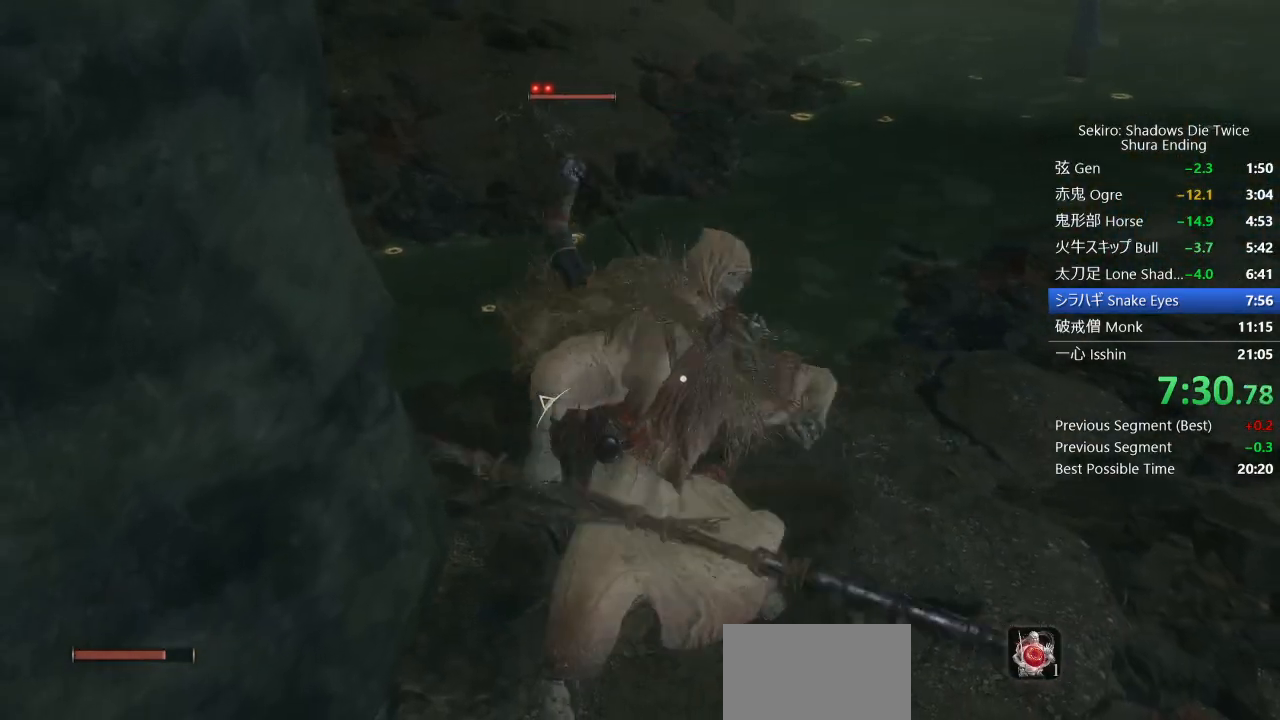
{"buttons": [], "left_stick": "up", "right_stick": "center", "events": []}
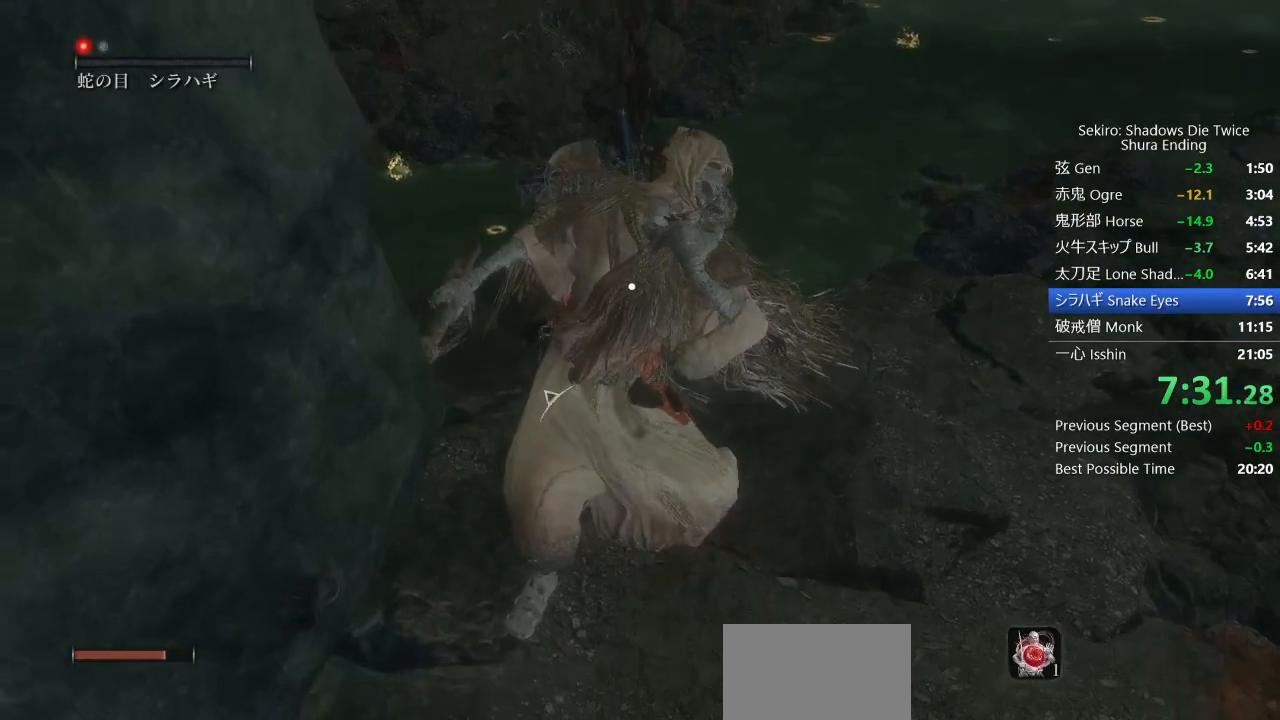
{"buttons": [], "left_stick": "up", "right_stick": "center", "events": []}
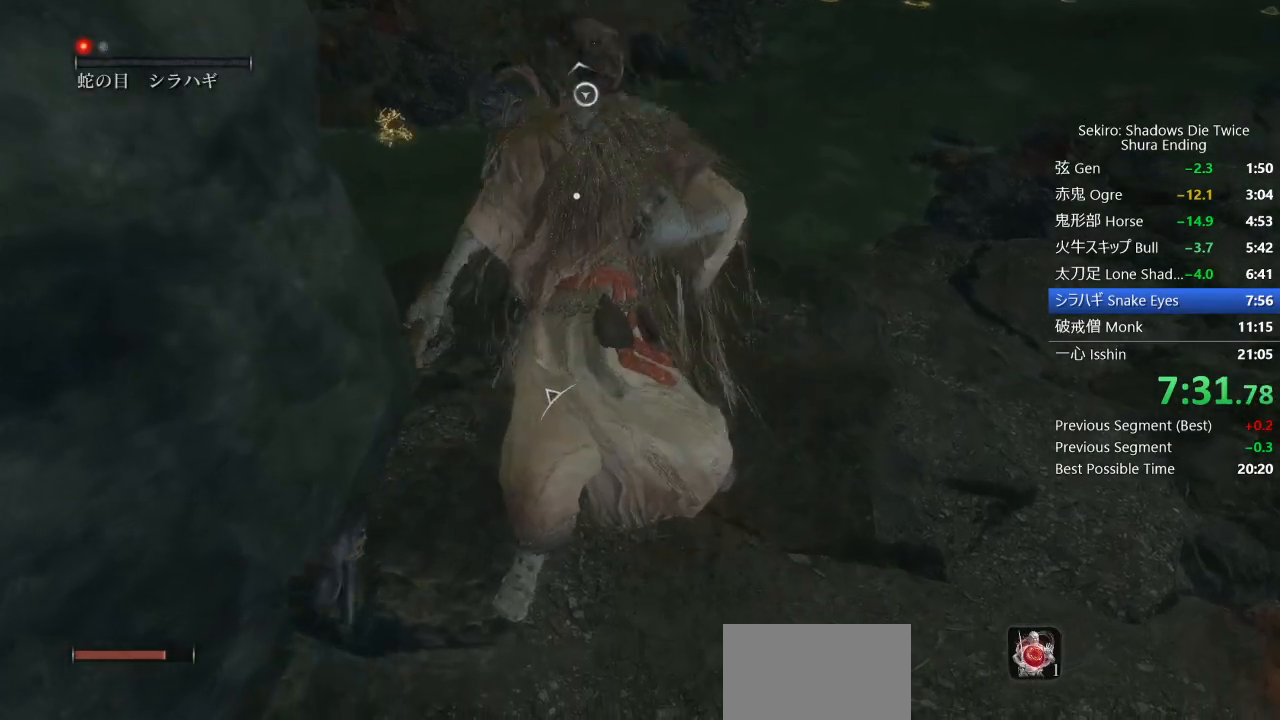
{"buttons": [], "left_stick": "up", "right_stick": "center", "events": [[317, "L3", "down"], [500, "L3", "up"]]}
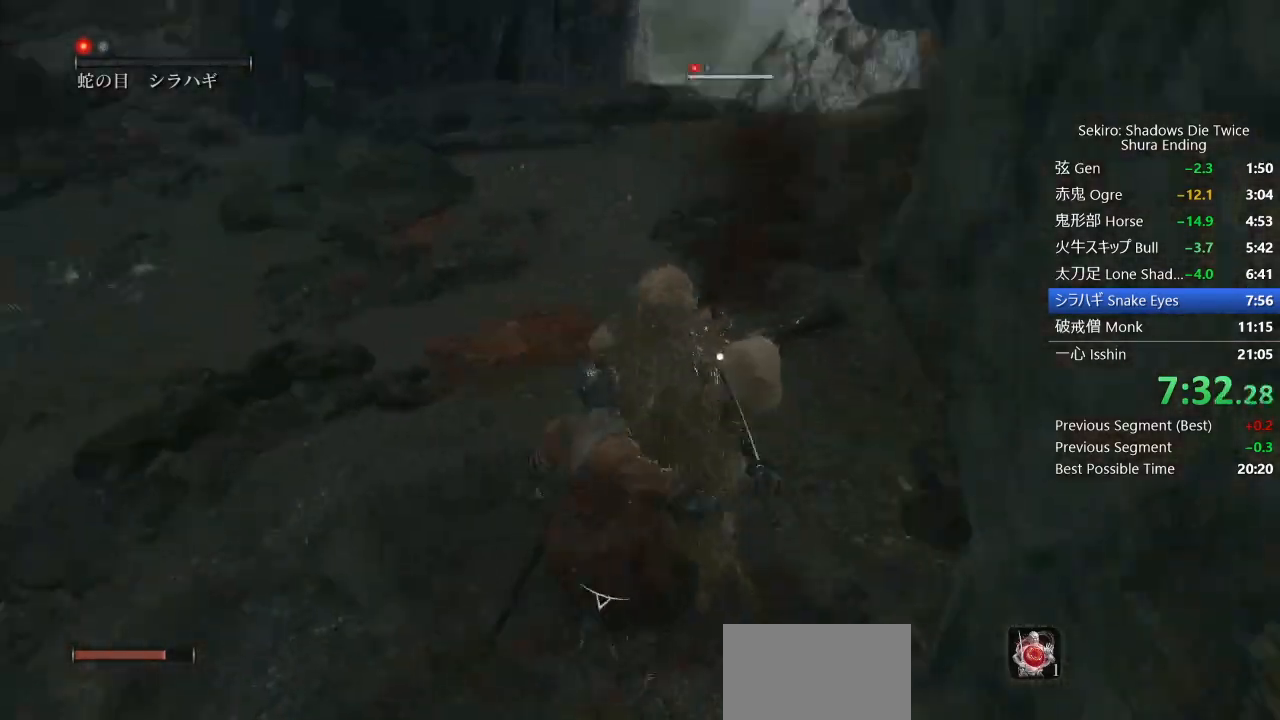
{"buttons": ["DPAD_UP"], "left_stick": "up-left", "right_stick": "center", "events": [[433, "left_stick", "up-left"], [450, "DPAD_UP", "down"]]}
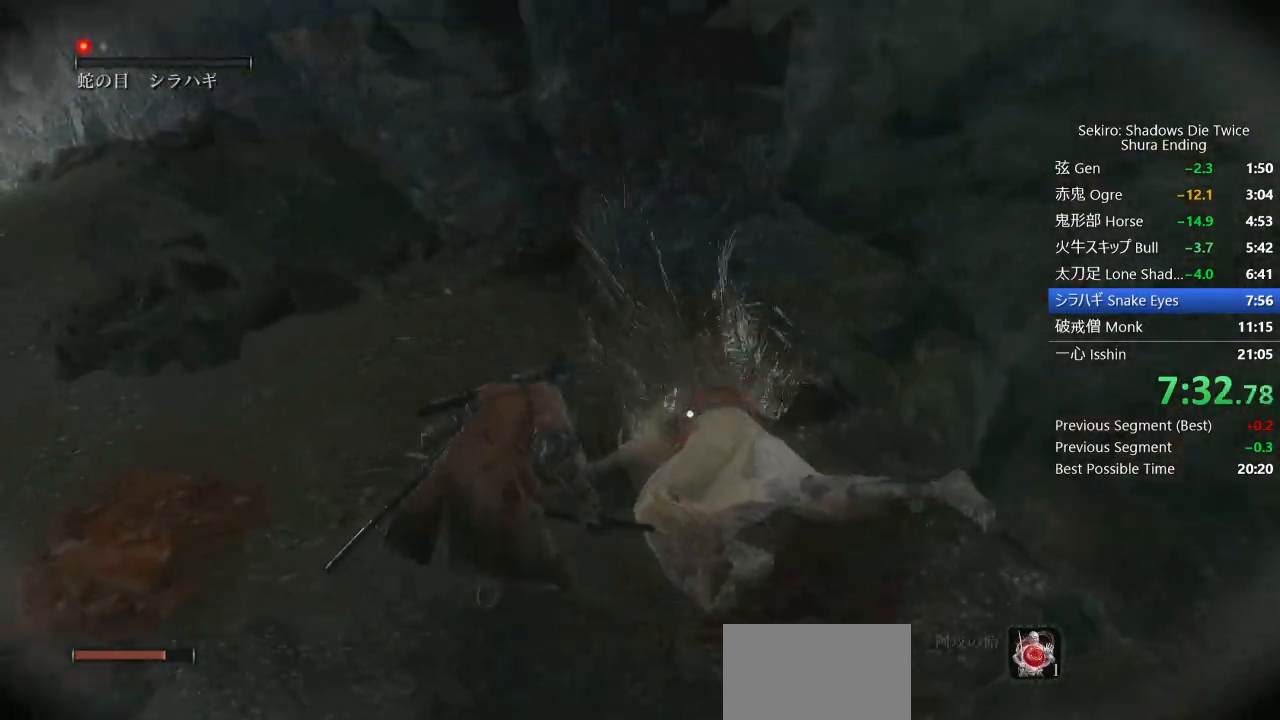
{"buttons": [], "left_stick": "up-left", "right_stick": "center", "events": [[33, "DPAD_UP", "up"]]}
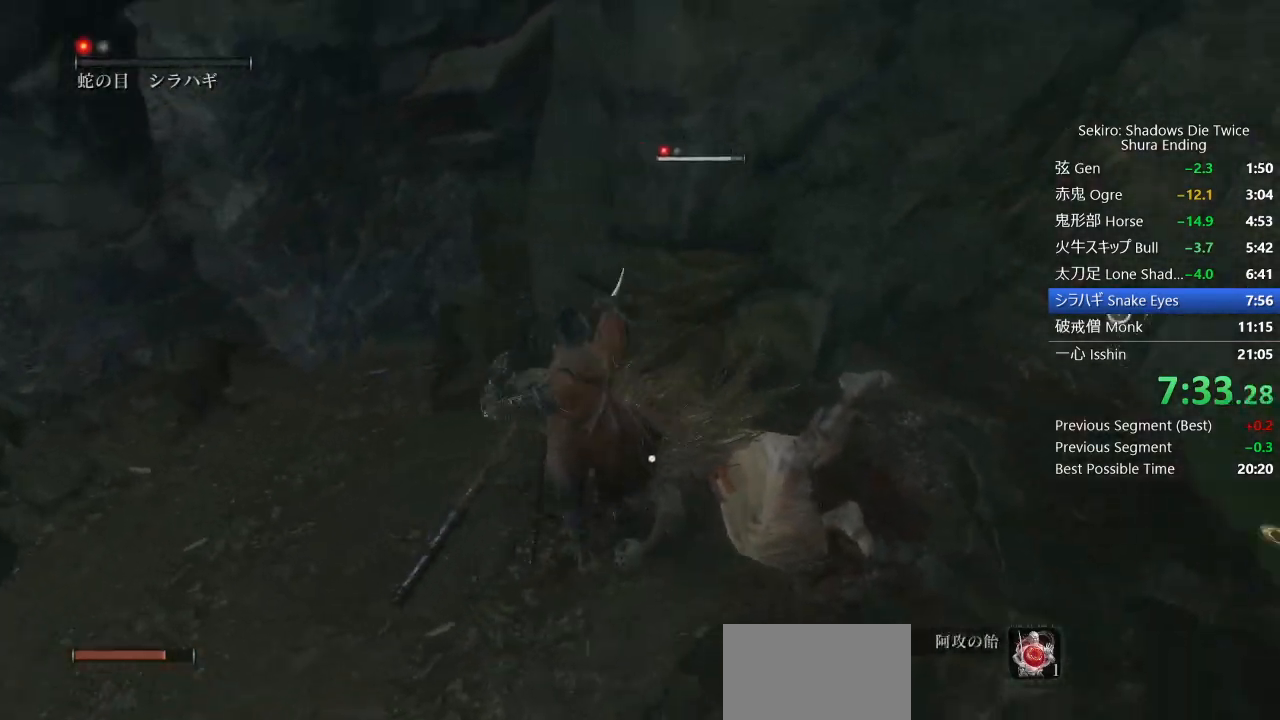
{"buttons": ["R1"], "left_stick": "center", "right_stick": "center", "events": [[17, "left_stick", "center"], [450, "R1", "down"]]}
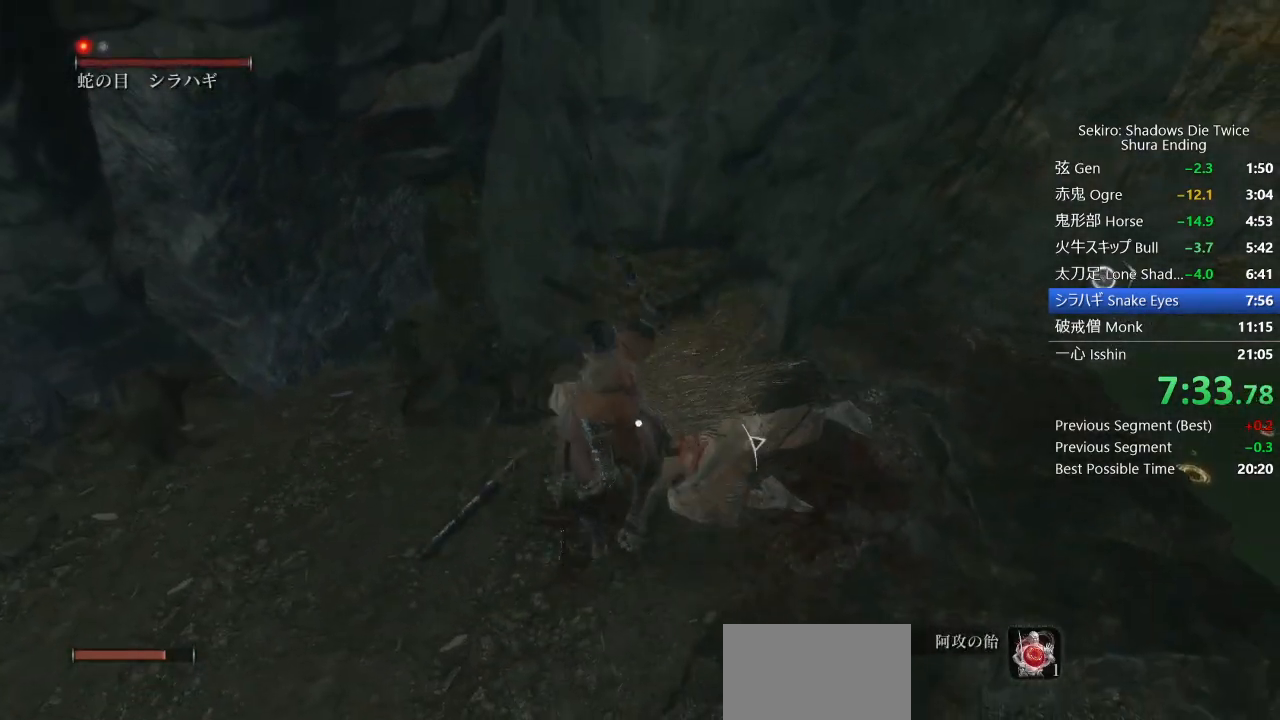
{"buttons": ["R1"], "left_stick": "center", "right_stick": "center", "events": [[50, "R1", "up"], [133, "R1", "down"], [217, "R1", "up"], [317, "R1", "down"], [383, "R1", "up"], [467, "R1", "down"]]}
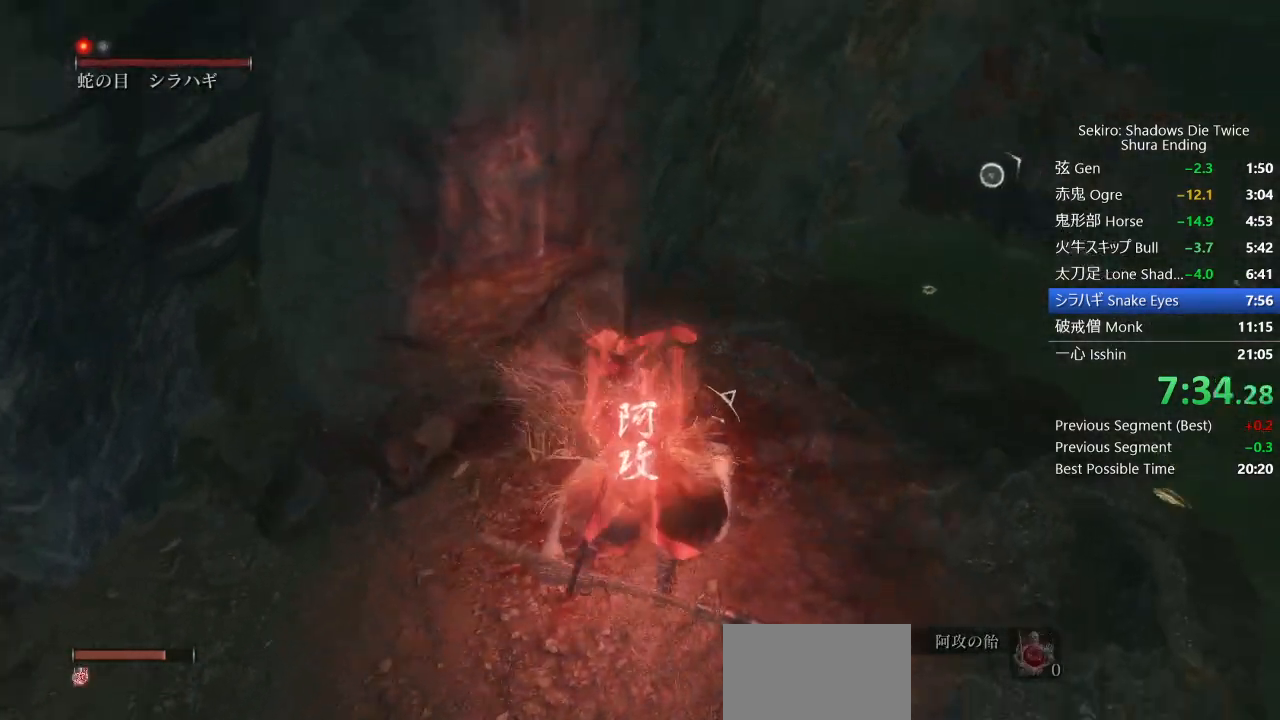
{"buttons": ["R1"], "left_stick": "center", "right_stick": "center", "events": [[50, "R1", "up"], [117, "R1", "down"], [217, "R1", "up"], [500, "R1", "down"]]}
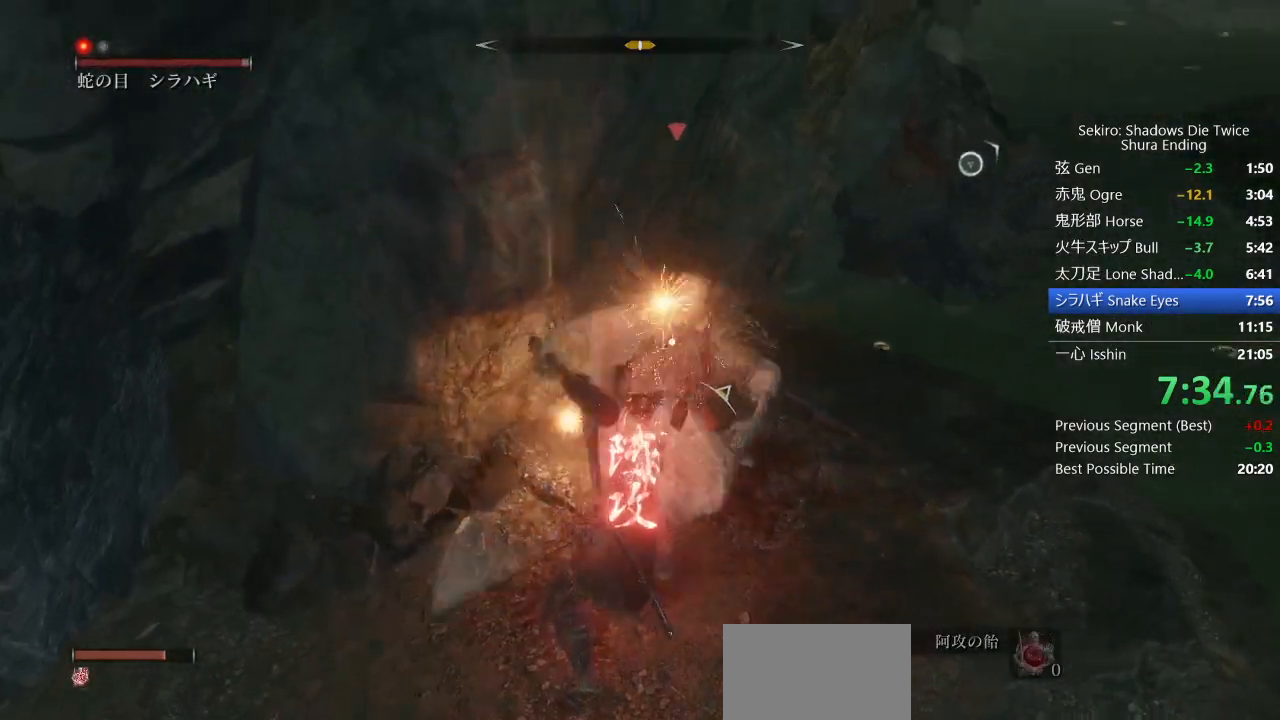
{"buttons": [], "left_stick": "center", "right_stick": "center", "events": [[83, "R1", "up"]]}
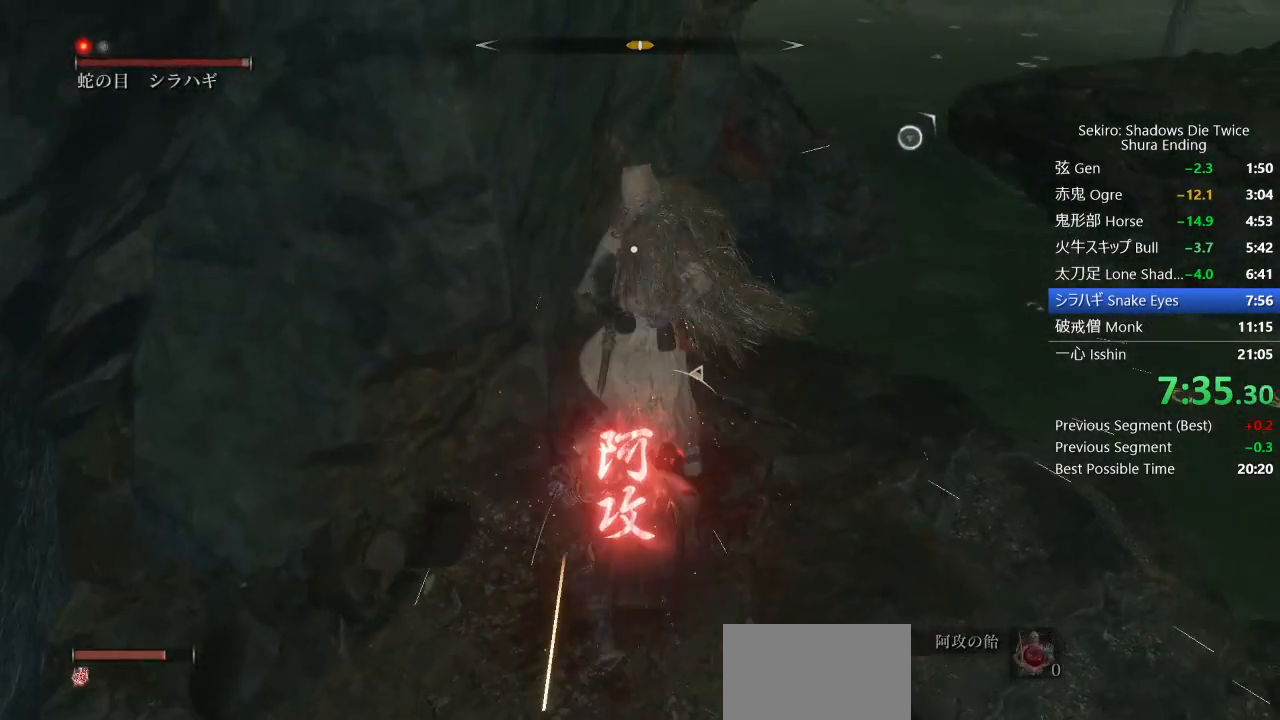
{"buttons": [], "left_stick": "center", "right_stick": "center", "events": [[83, "R1", "down"], [167, "R1", "up"]]}
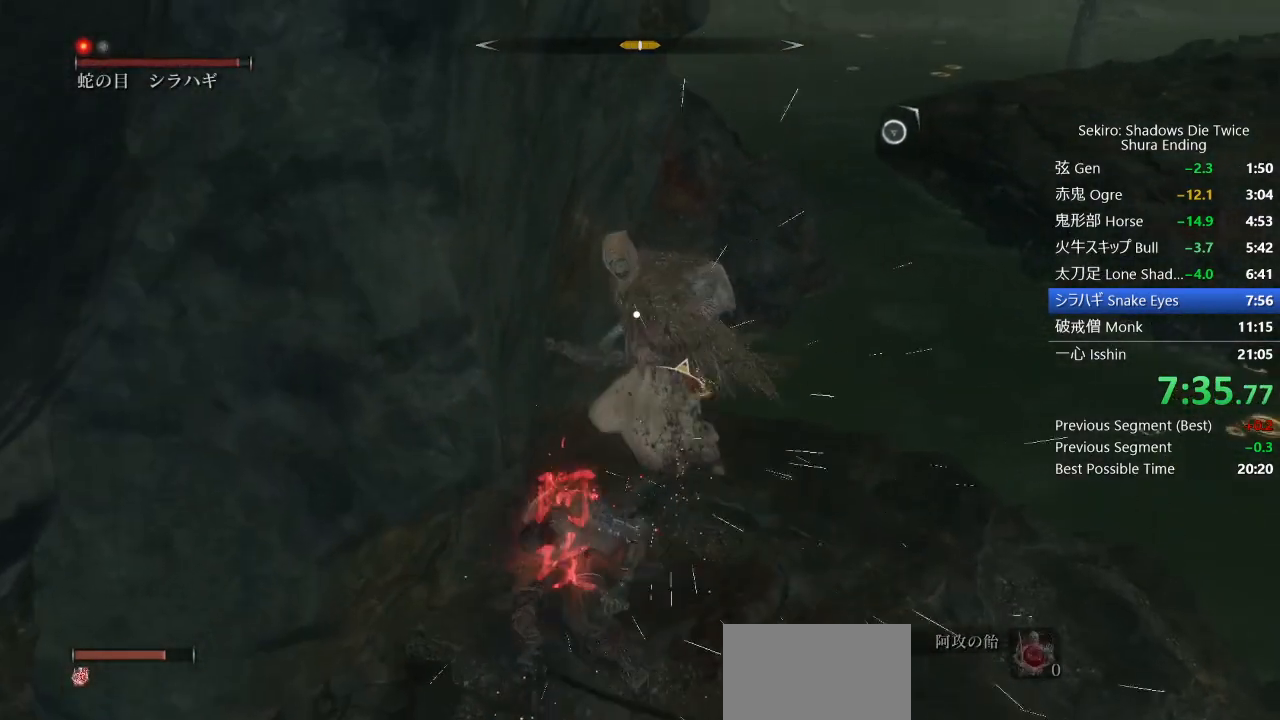
{"buttons": [], "left_stick": "center", "right_stick": "center", "events": [[283, "R1", "down"], [383, "R1", "up"]]}
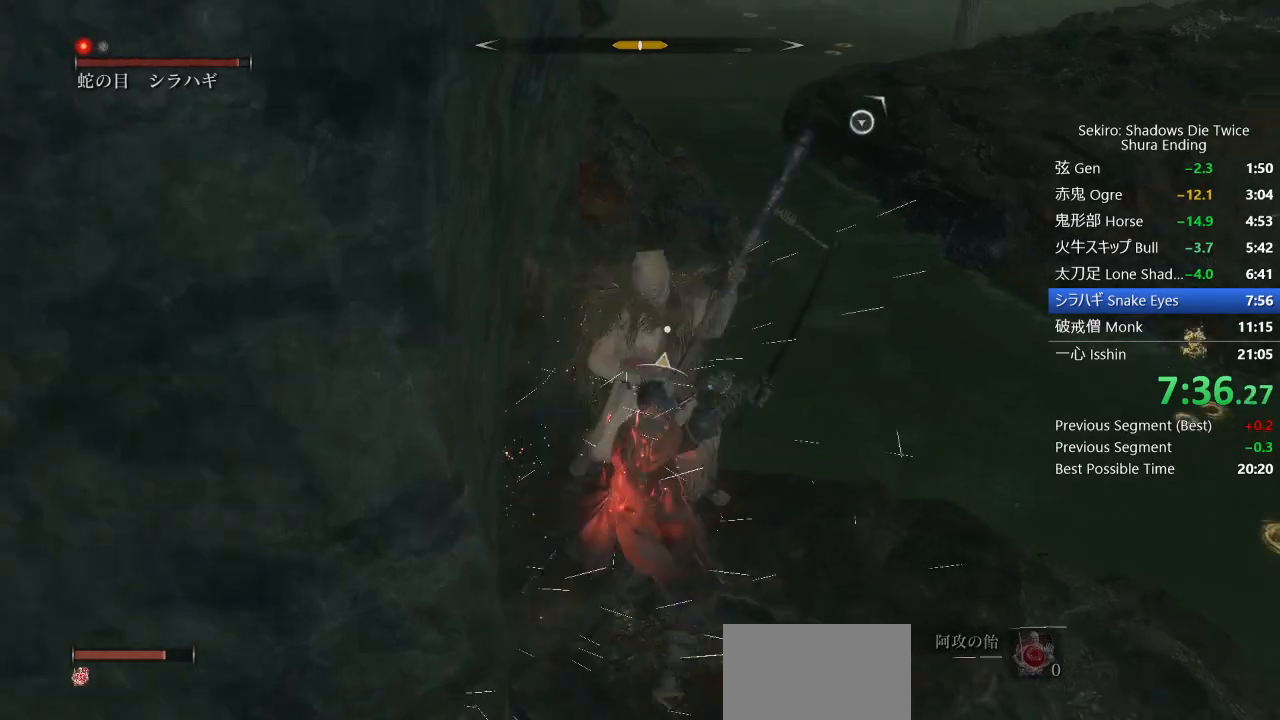
{"buttons": [], "left_stick": "up-right", "right_stick": "center", "events": [[250, "left_stick", "up-right"]]}
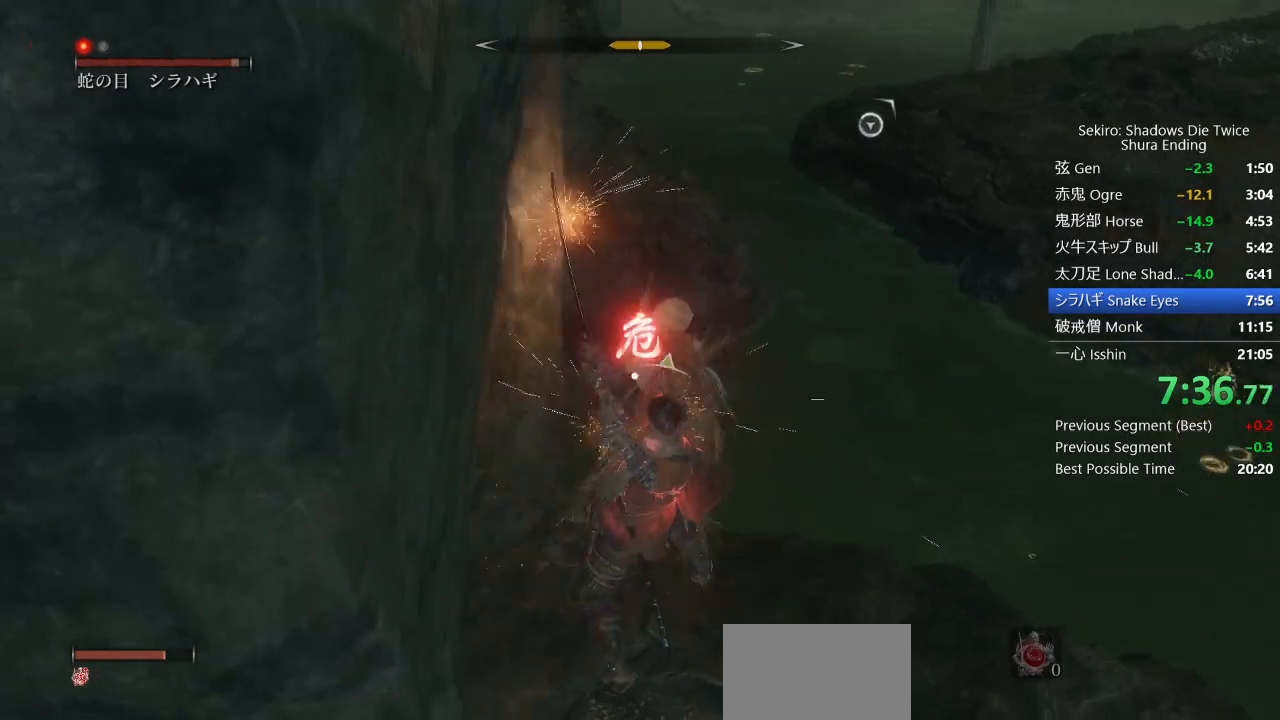
{"buttons": [], "left_stick": "up-right", "right_stick": "center", "events": [[50, "R1", "down"], [133, "R1", "up"]]}
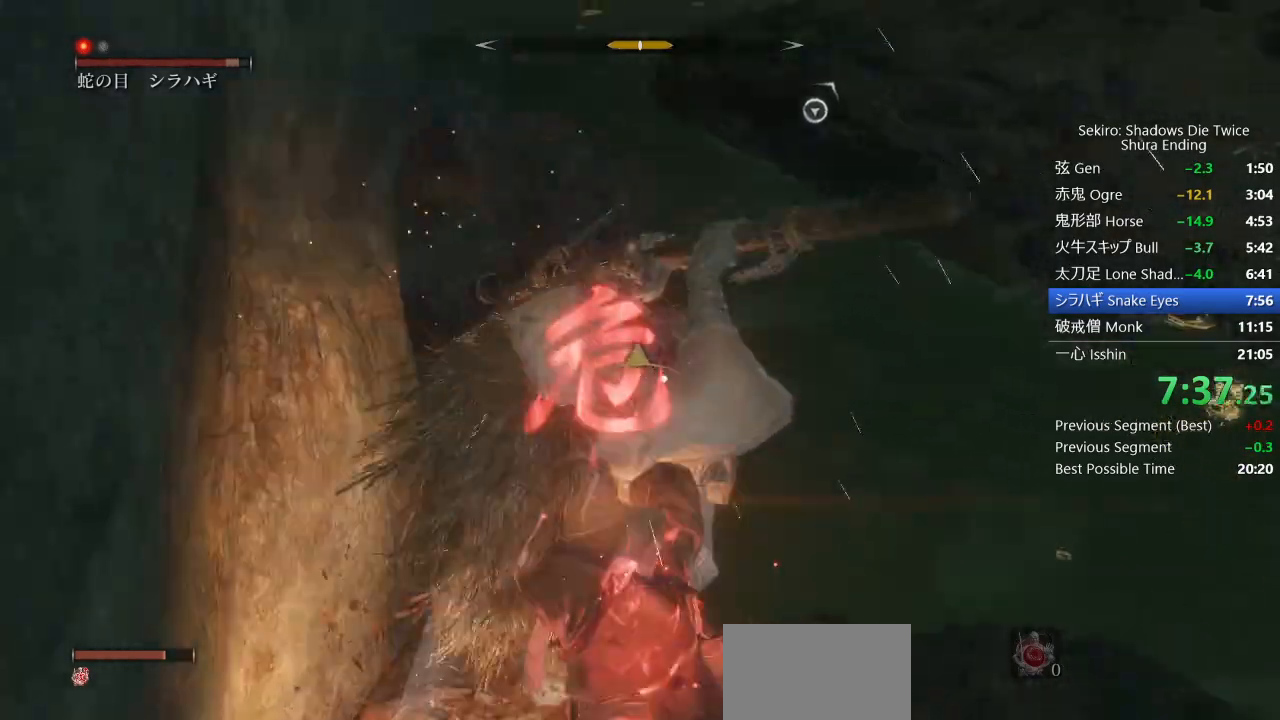
{"buttons": [], "left_stick": "up-right", "right_stick": "center", "events": []}
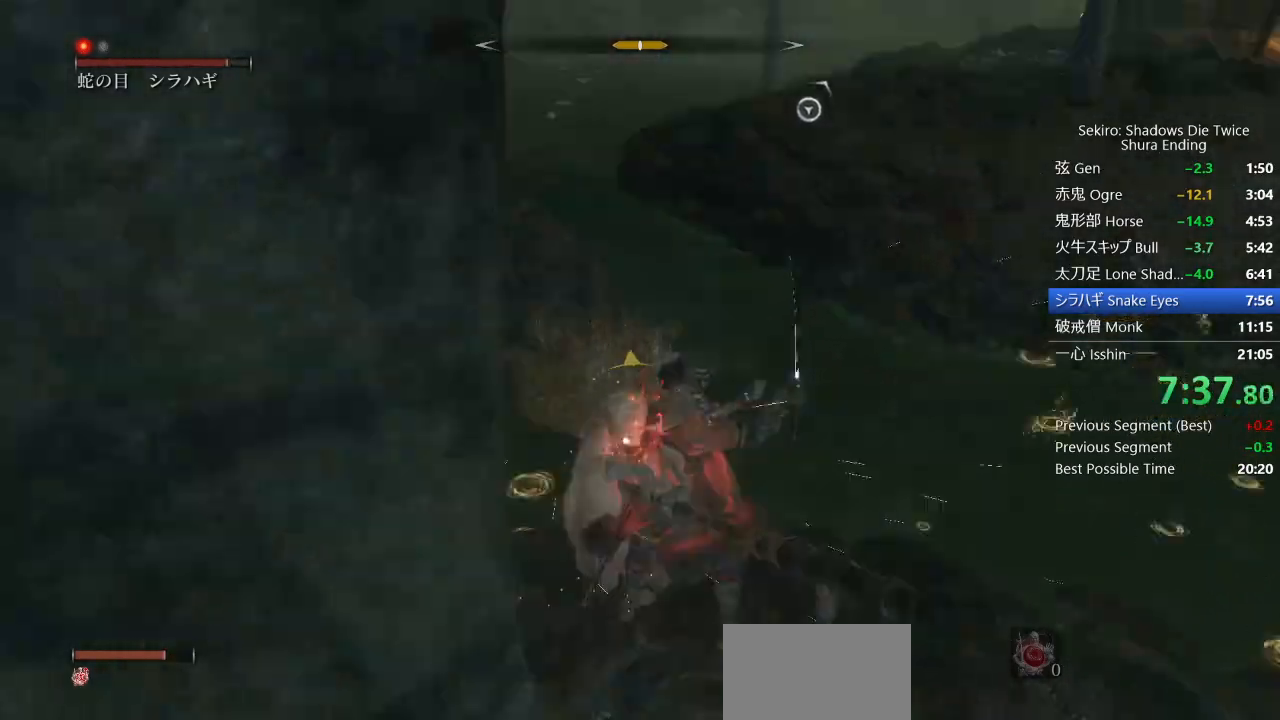
{"buttons": [], "left_stick": "up", "right_stick": "center", "events": [[67, "L1", "down"], [267, "L1", "up"], [317, "R1", "down"], [333, "R3", "down"], [350, "right_stick", "up-right"], [433, "R3", "up"], [433, "right_stick", "down"], [467, "R1", "up"], [500, "left_stick", "up"], [500, "right_stick", "center"]]}
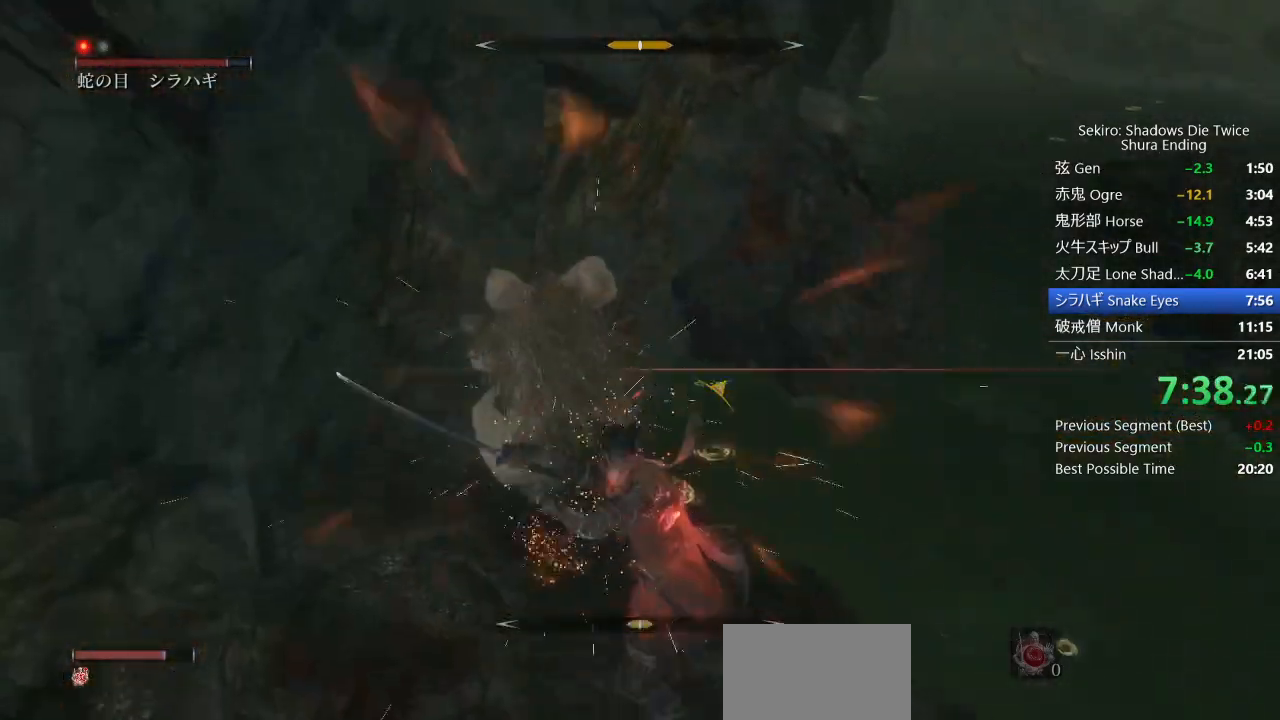
{"buttons": ["R1"], "left_stick": "up", "right_stick": "right", "events": [[400, "R1", "down"], [400, "right_stick", "right"]]}
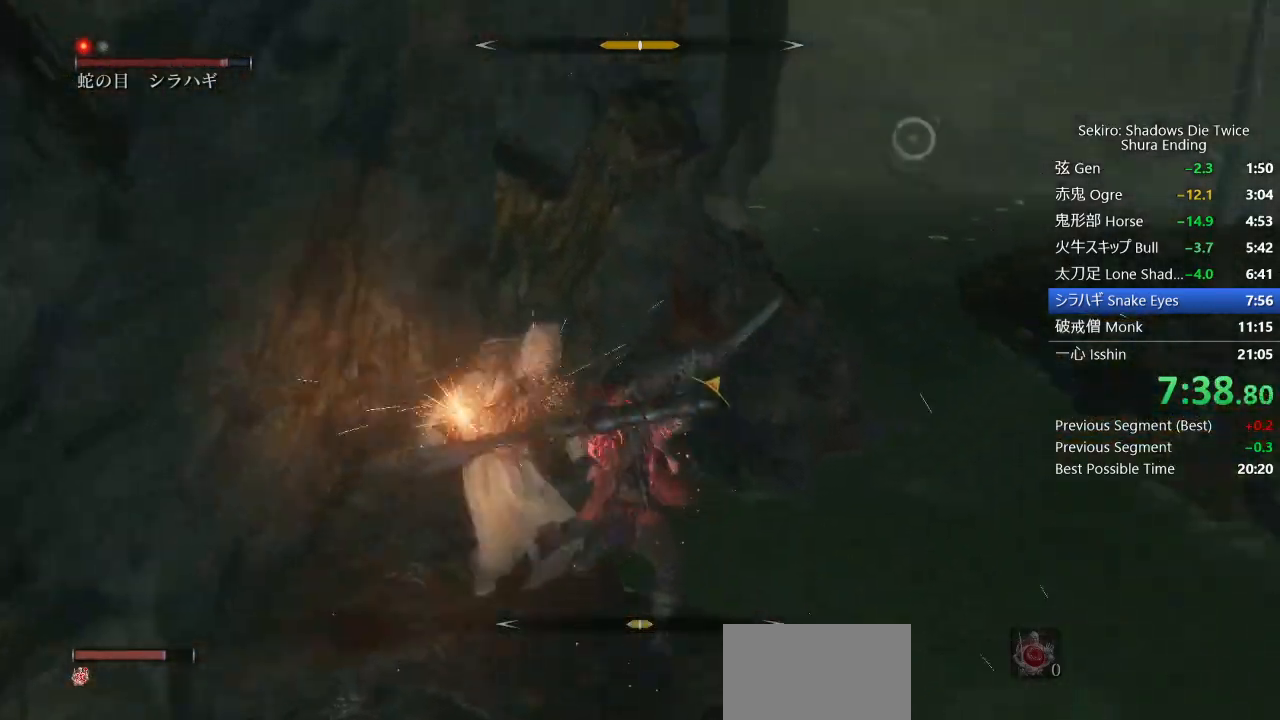
{"buttons": [], "left_stick": "up", "right_stick": "up-left", "events": [[17, "R1", "up"], [283, "right_stick", "center"], [350, "right_stick", "left"], [500, "right_stick", "up-left"]]}
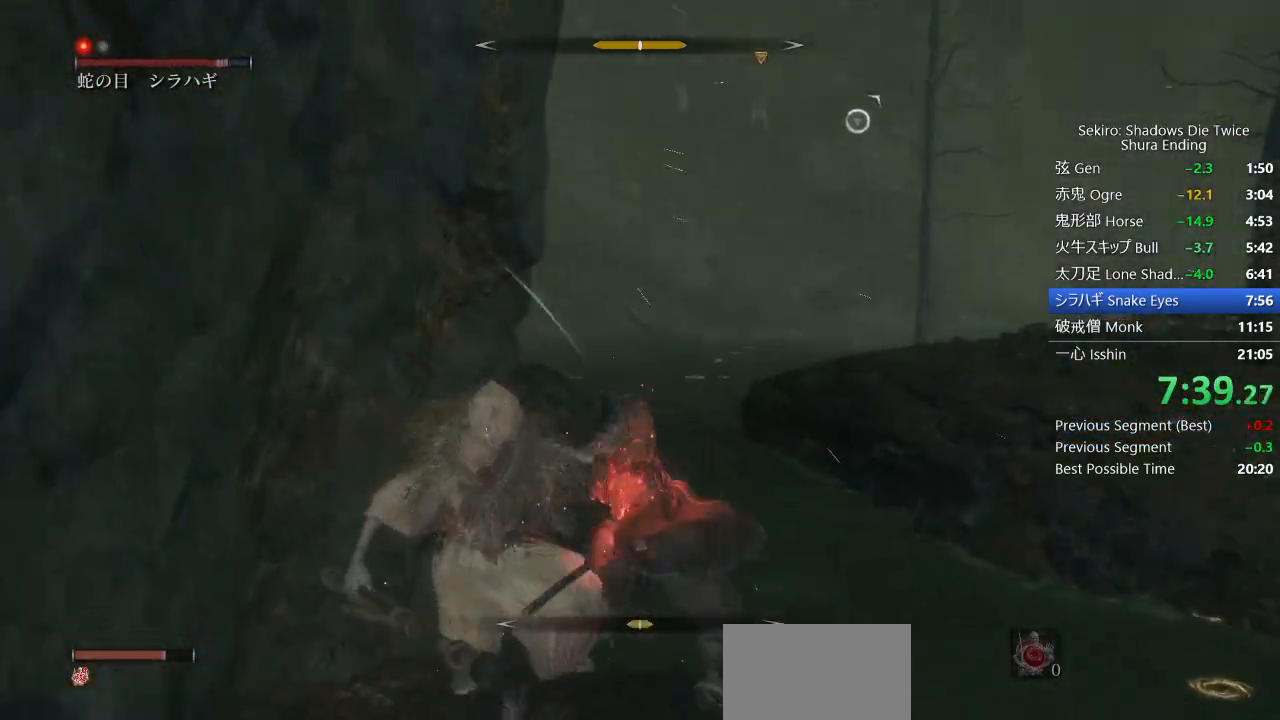
{"buttons": [], "left_stick": "up", "right_stick": "down", "events": [[17, "R1", "down"], [117, "R1", "up"], [133, "right_stick", "center"], [450, "right_stick", "down"]]}
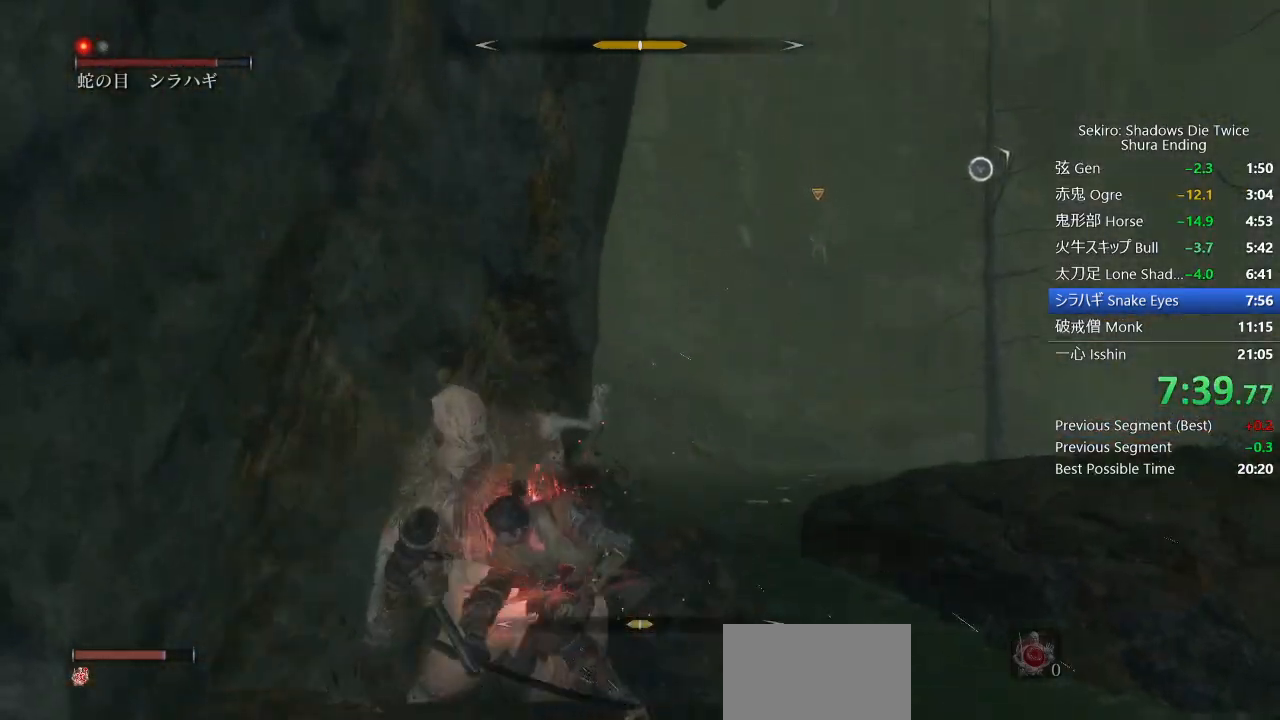
{"buttons": [], "left_stick": "up", "right_stick": "down", "events": [[100, "R1", "down"], [217, "R1", "up"]]}
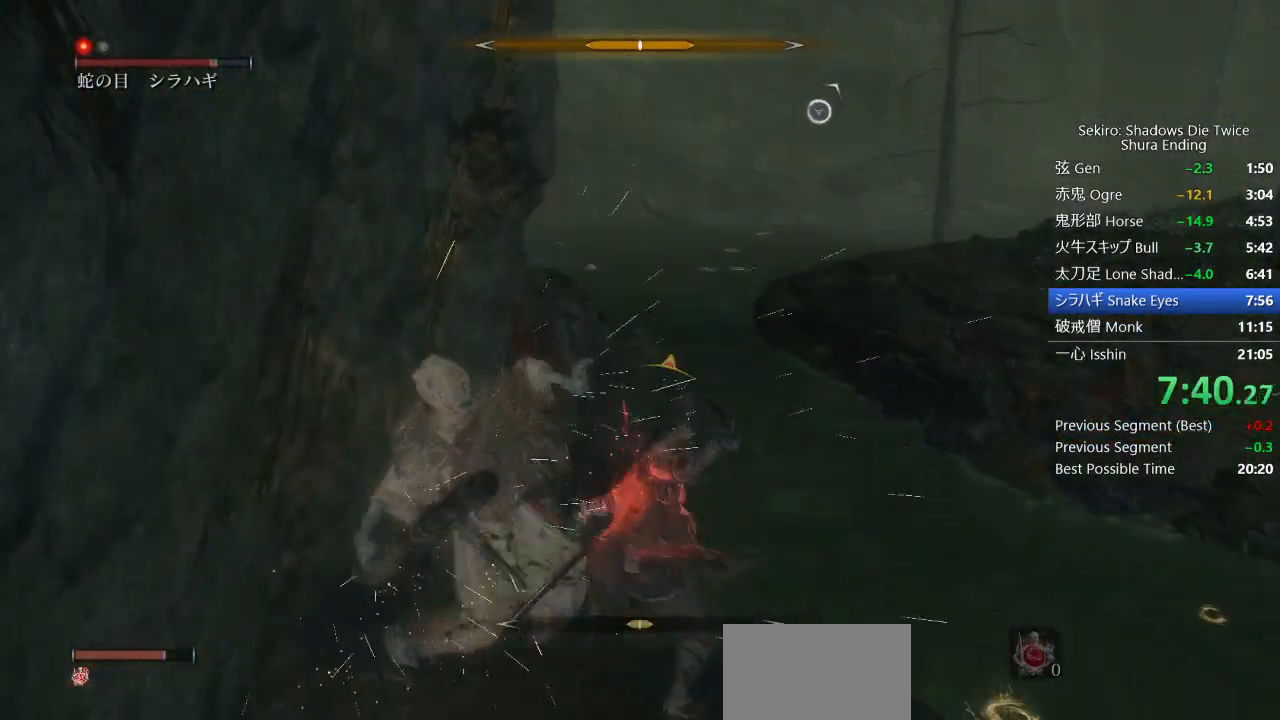
{"buttons": [], "left_stick": "up", "right_stick": "down", "events": [[300, "R1", "down"], [383, "R1", "up"]]}
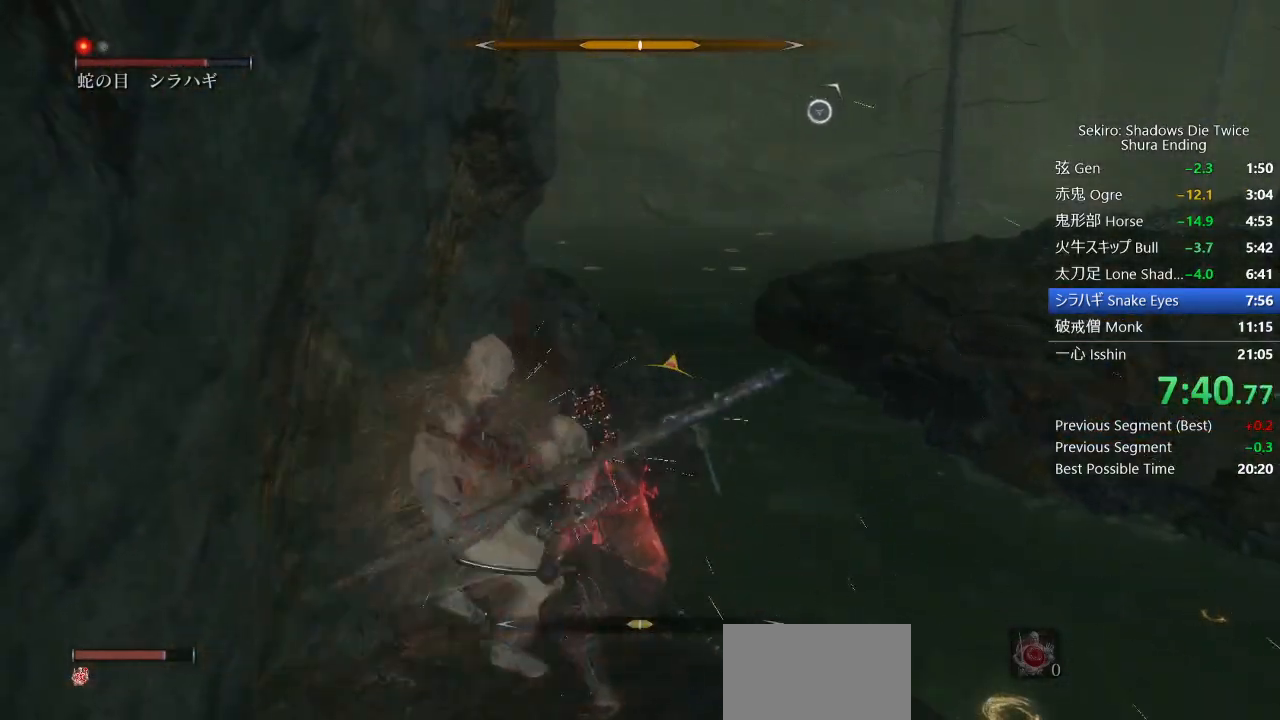
{"buttons": ["R1"], "left_stick": "up", "right_stick": "center", "events": [[267, "right_stick", "center"], [433, "R1", "down"]]}
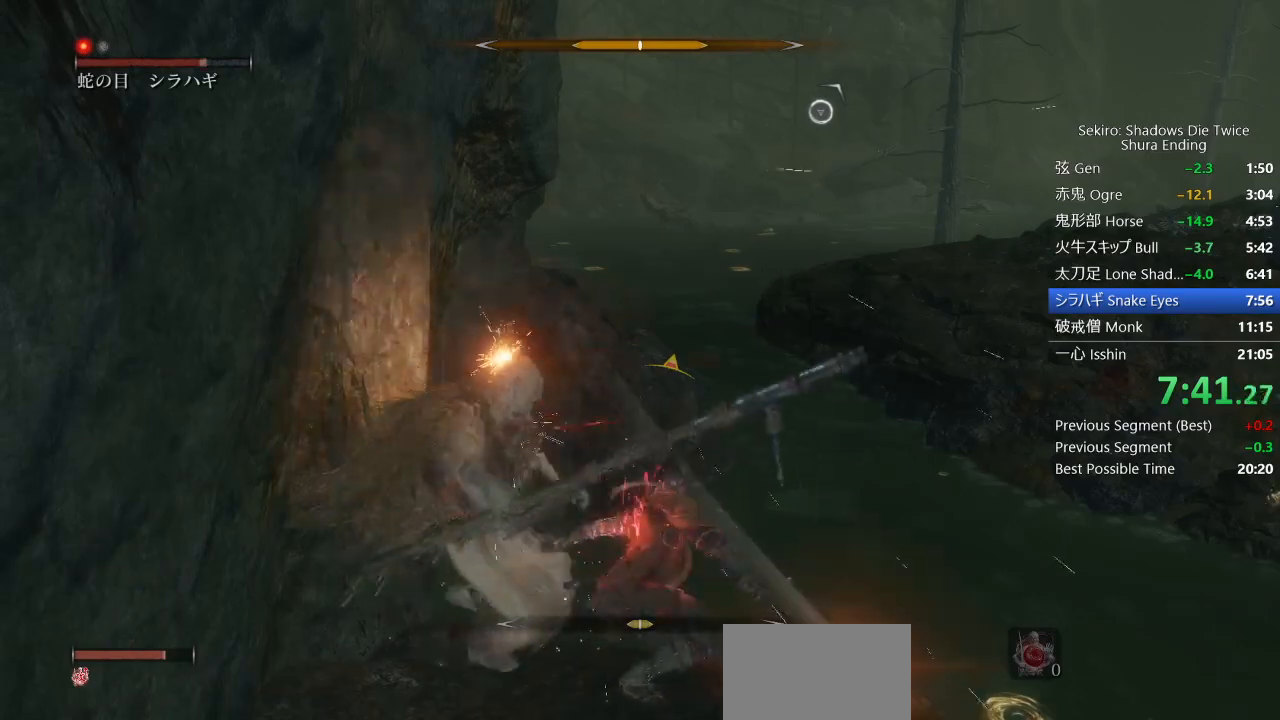
{"buttons": [], "left_stick": "up", "right_stick": "center", "events": [[17, "R1", "up"]]}
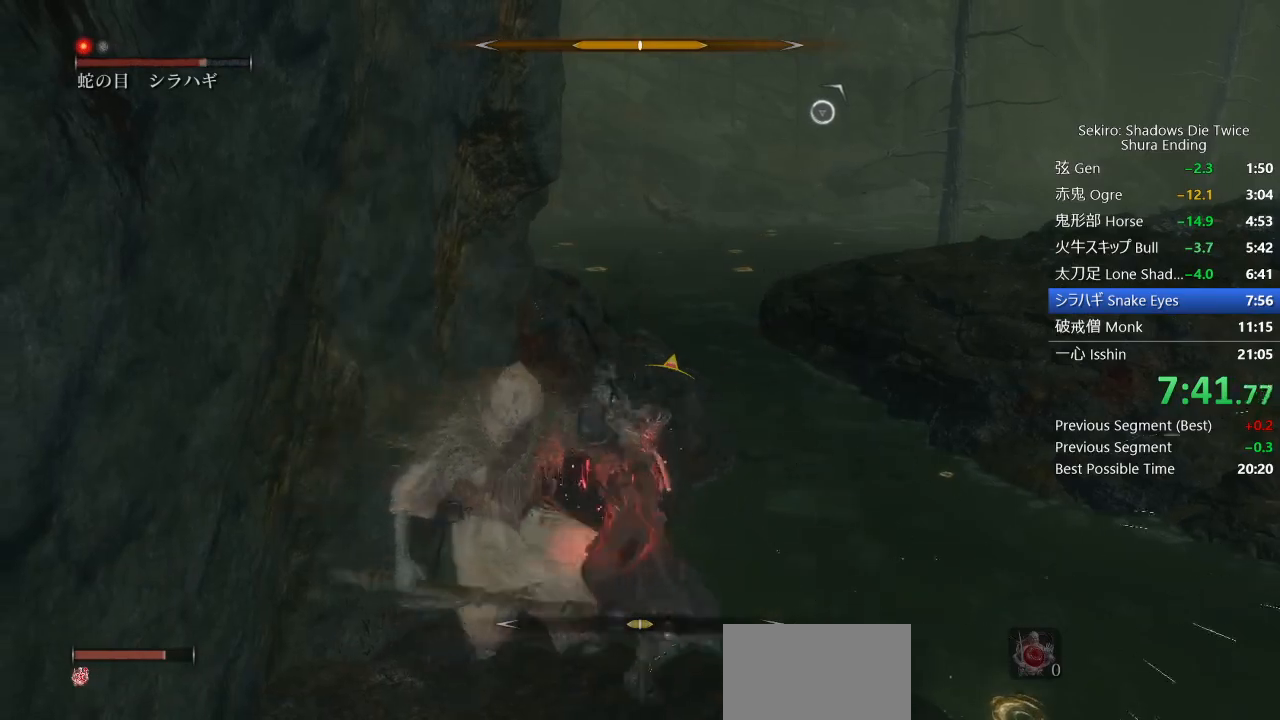
{"buttons": [], "left_stick": "up", "right_stick": "center", "events": [[167, "R1", "down"], [267, "R1", "up"]]}
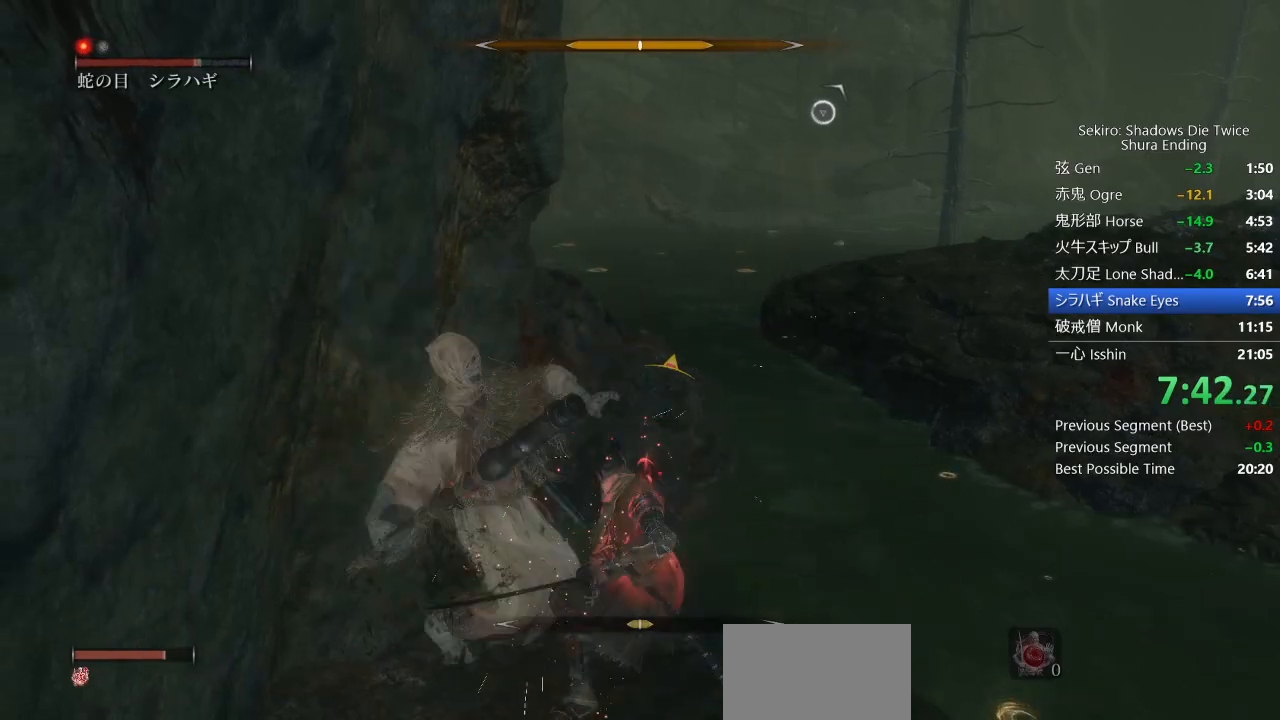
{"buttons": [], "left_stick": "up", "right_stick": "center", "events": [[283, "R1", "down"], [383, "R1", "up"]]}
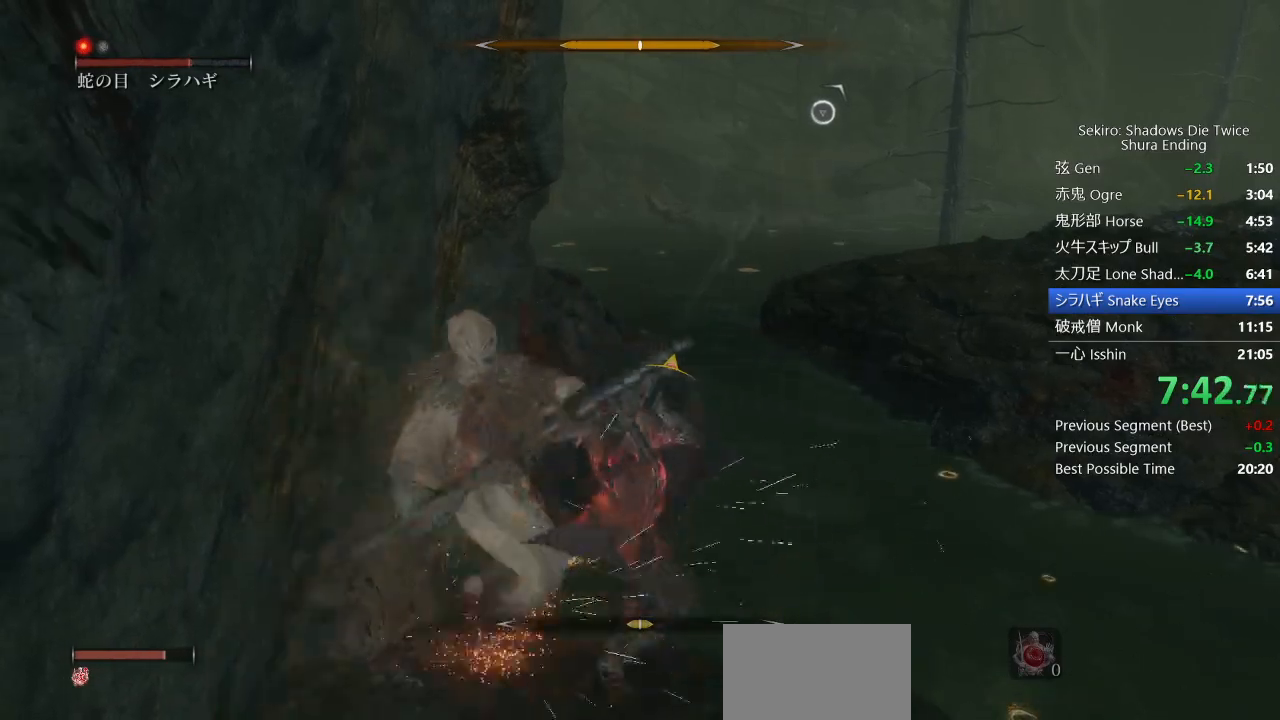
{"buttons": ["R1"], "left_stick": "up", "right_stick": "center", "events": [[417, "R1", "down"]]}
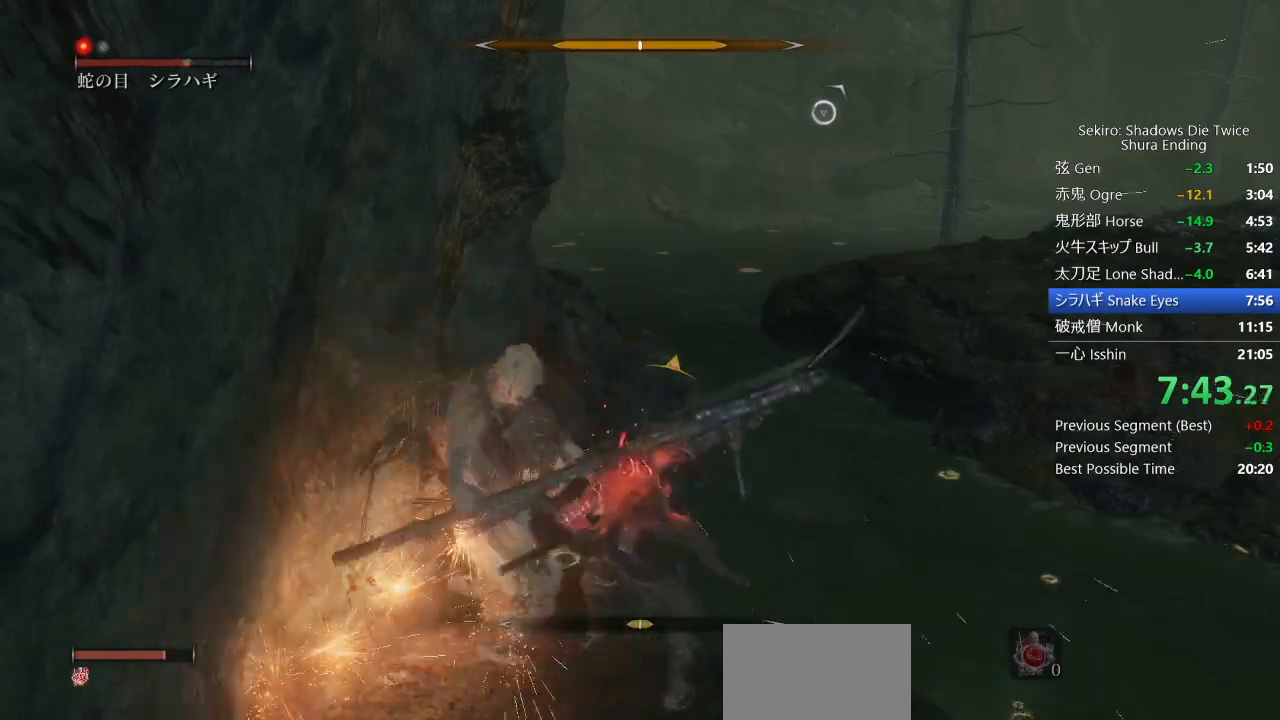
{"buttons": [], "left_stick": "up", "right_stick": "center", "events": [[17, "R1", "up"]]}
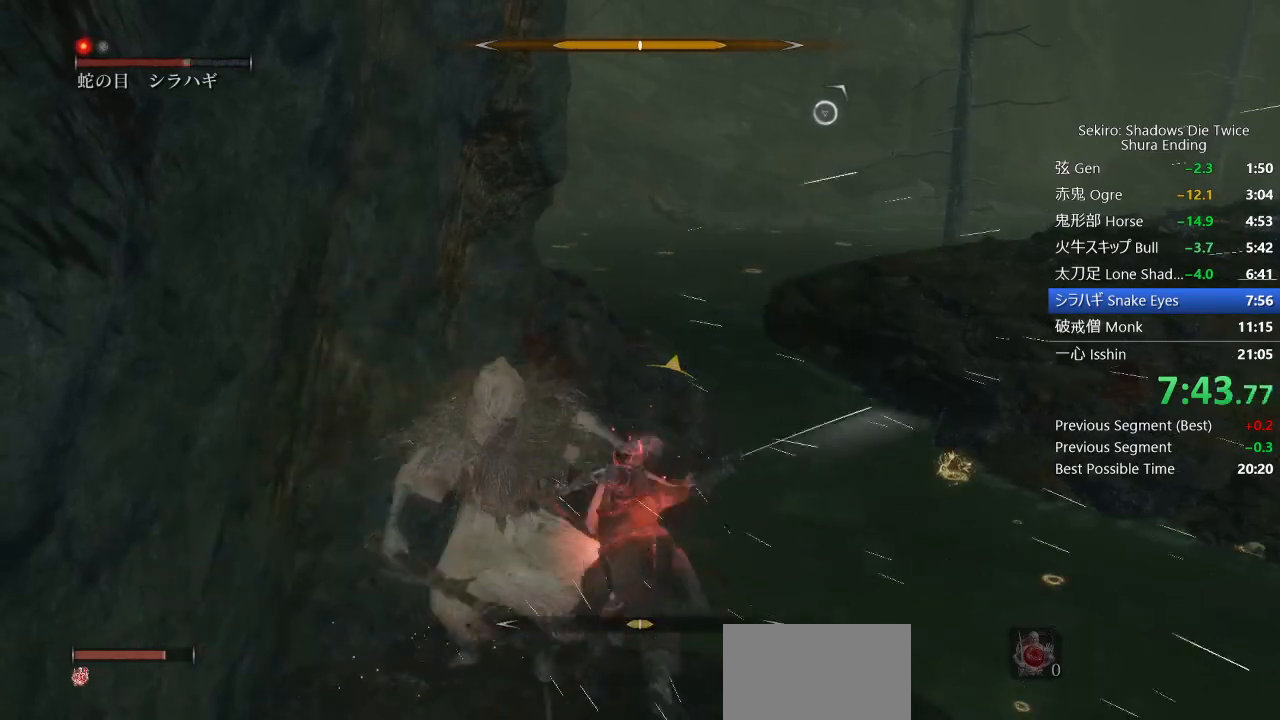
{"buttons": [], "left_stick": "up", "right_stick": "center", "events": [[67, "R1", "down"], [183, "R1", "up"]]}